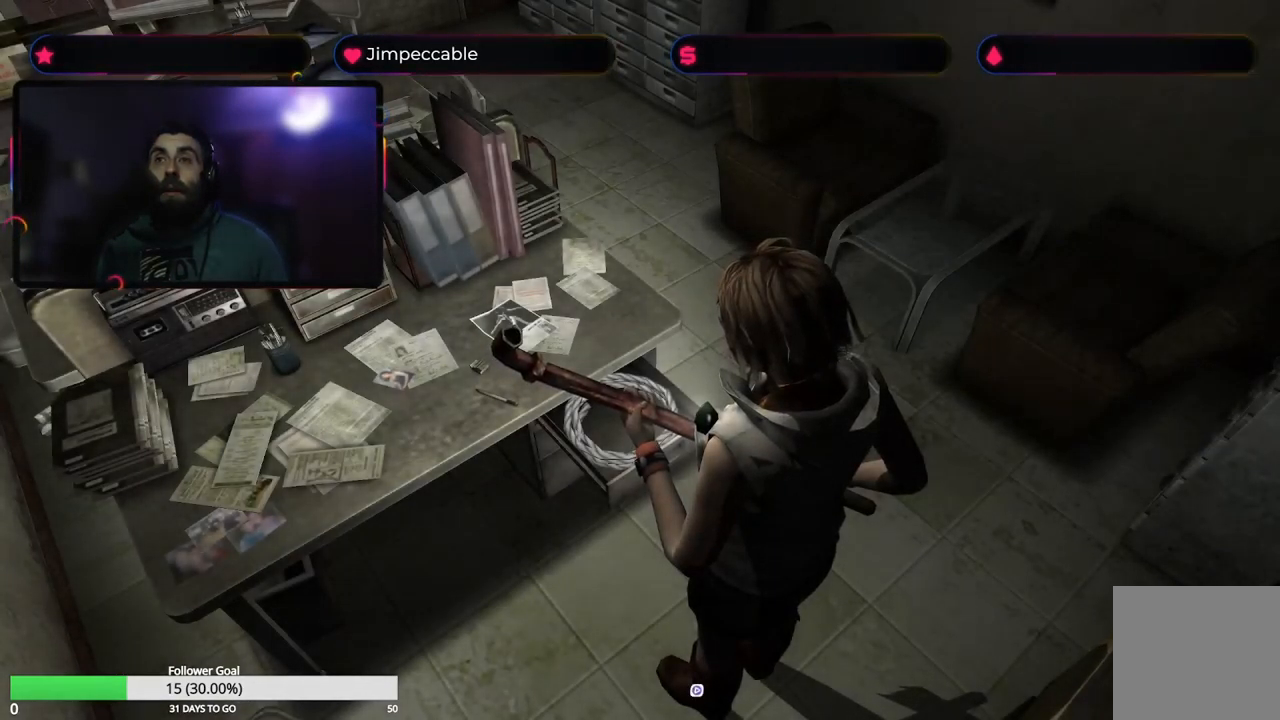
Gameplay with a controller (Xbox layout); each line is a JSON object with the inputs held at the frame after it. "events" lists button and stick changes between this image and that frame as [ms after this image, input, new state], when the widget could be followed in between.
{"buttons": [], "left_stick": "center", "right_stick": "center", "events": [[66, "A", "down"], [166, "A", "up"], [300, "A", "down"], [383, "A", "up"]]}
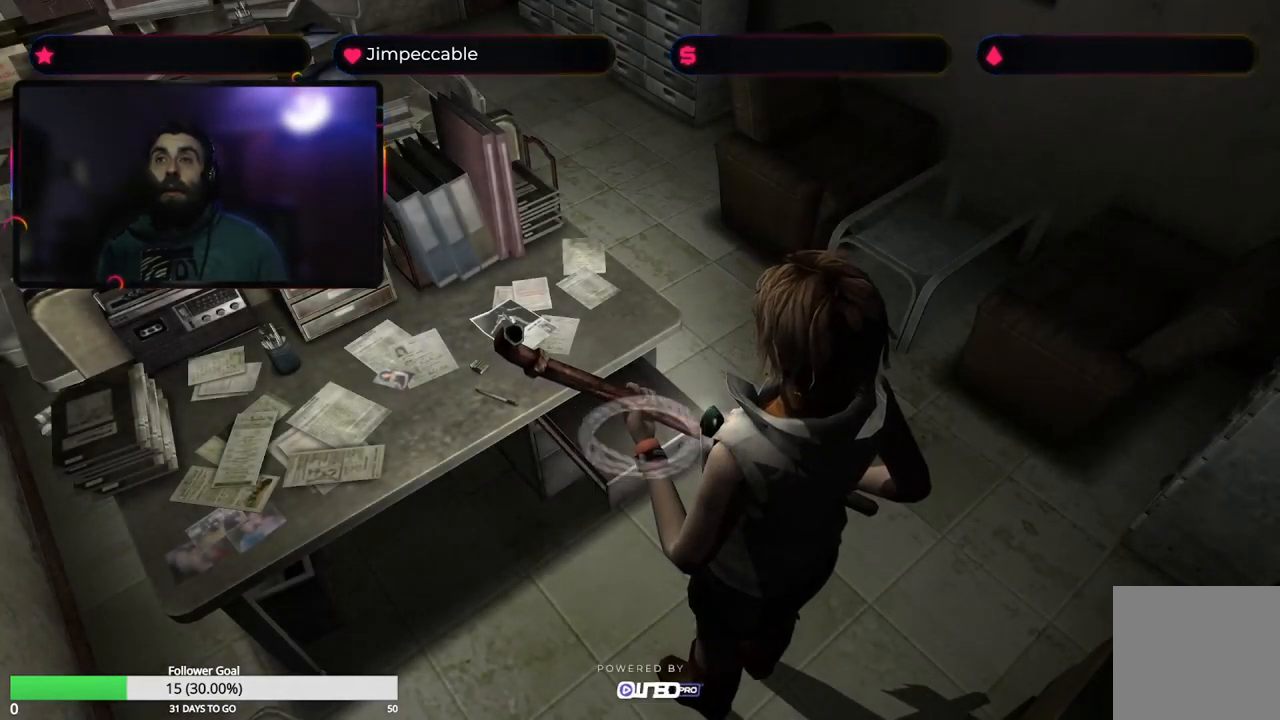
{"buttons": [], "left_stick": "right", "right_stick": "center", "events": [[266, "left_stick", "right"]]}
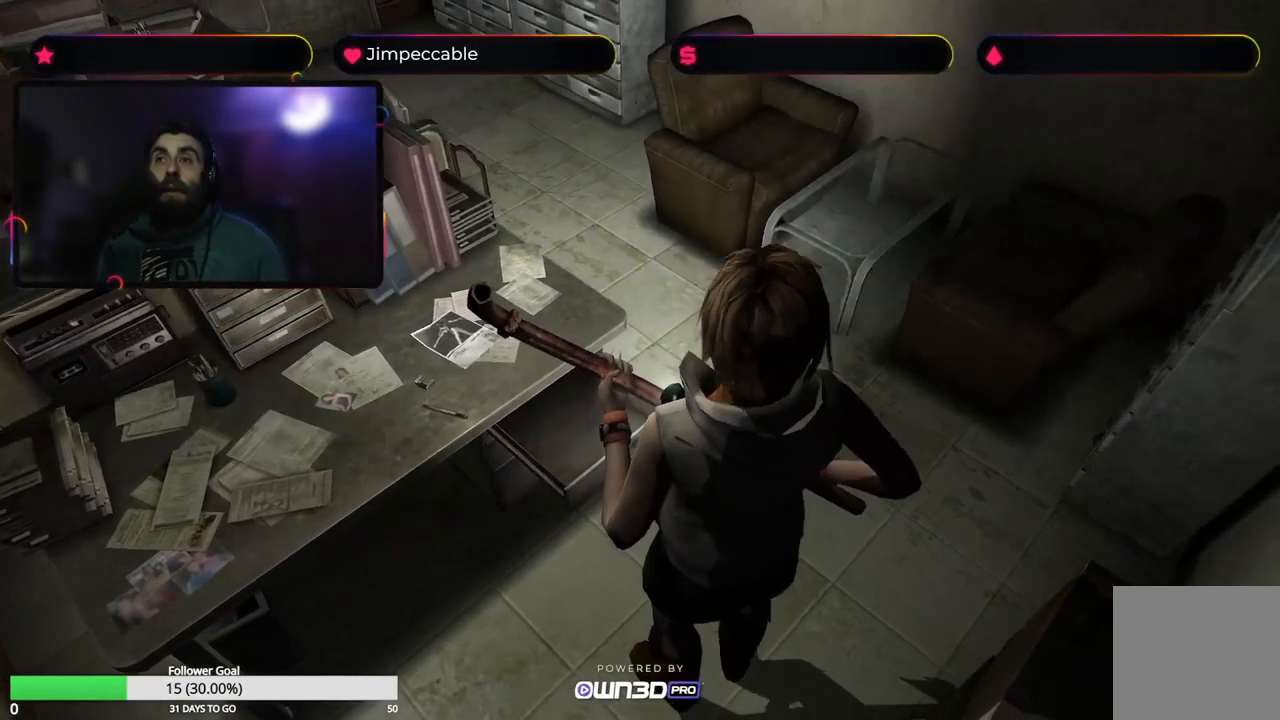
{"buttons": [], "left_stick": "up-right", "right_stick": "center", "events": [[233, "left_stick", "up"], [400, "left_stick", "up-right"]]}
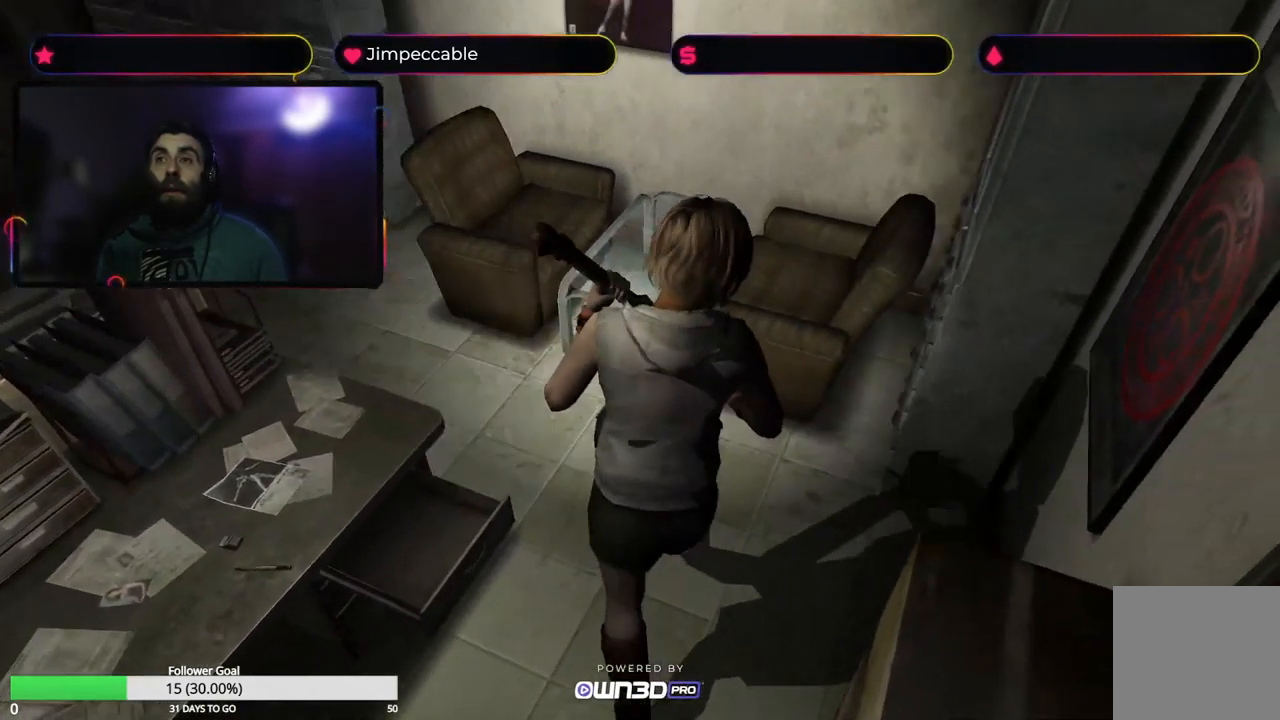
{"buttons": [], "left_stick": "up-right", "right_stick": "center", "events": [[50, "left_stick", "right"], [483, "left_stick", "up-right"]]}
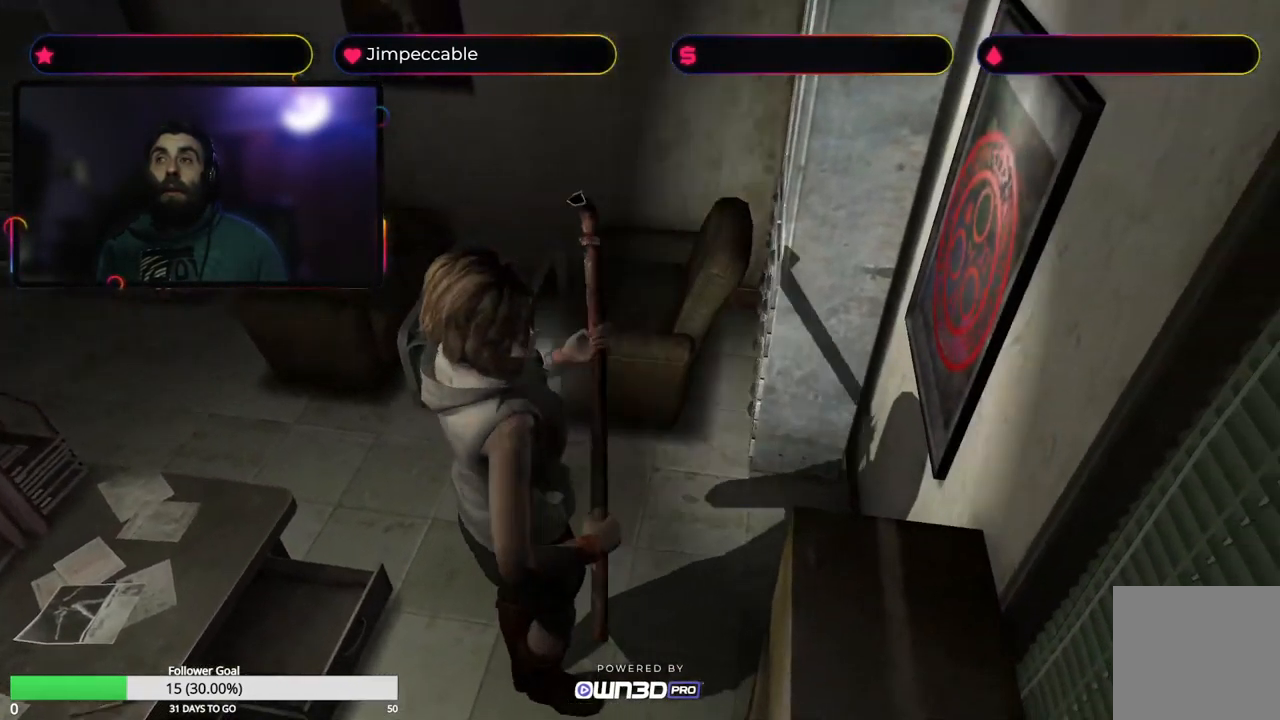
{"buttons": [], "left_stick": "up-right", "right_stick": "center", "events": [[200, "left_stick", "up"], [466, "left_stick", "up-right"]]}
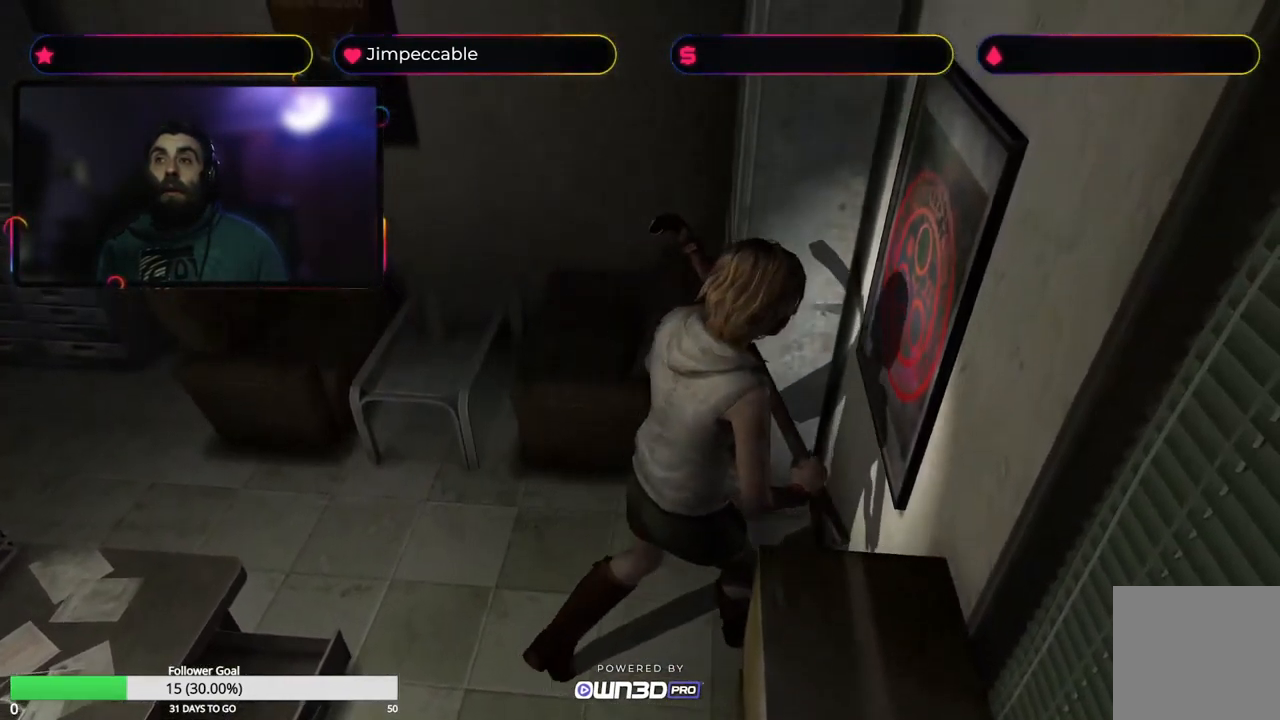
{"buttons": [], "left_stick": "center", "right_stick": "center", "events": [[250, "A", "down"], [300, "left_stick", "center"], [366, "A", "up"]]}
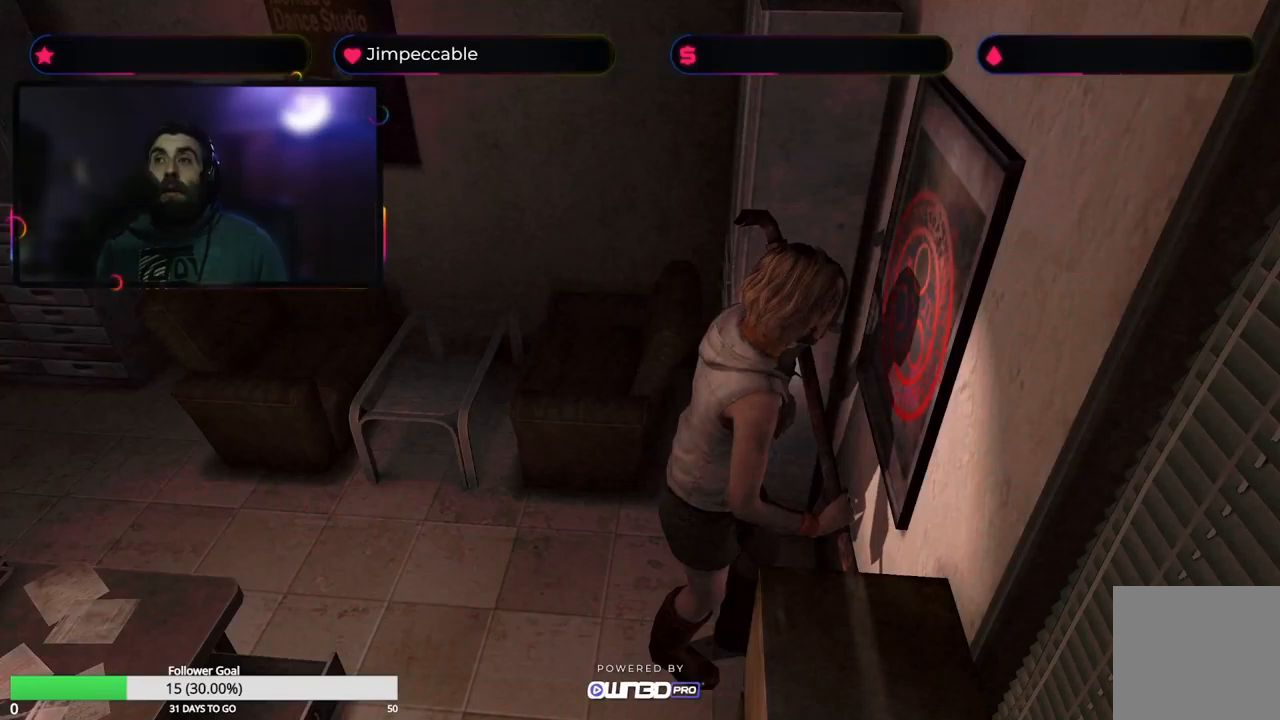
{"buttons": [], "left_stick": "center", "right_stick": "center", "events": [[83, "A", "down"], [183, "A", "up"]]}
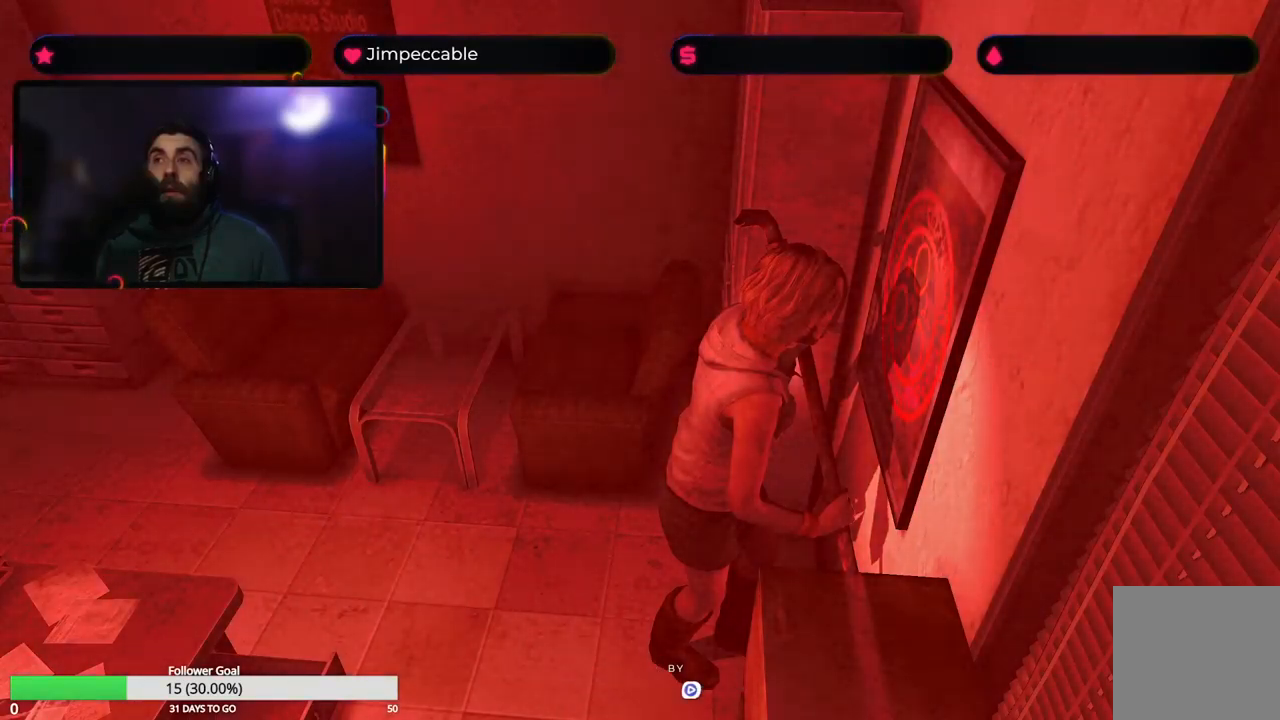
{"buttons": [], "left_stick": "center", "right_stick": "center", "events": []}
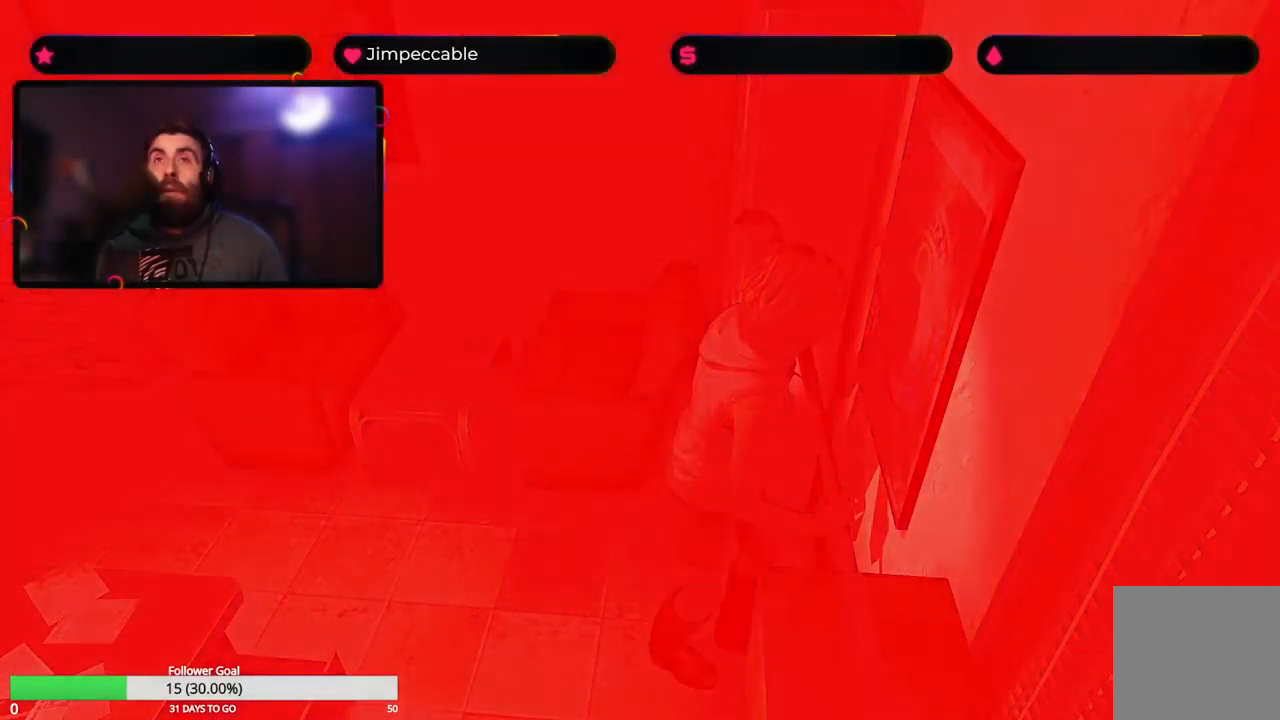
{"buttons": [], "left_stick": "center", "right_stick": "center", "events": []}
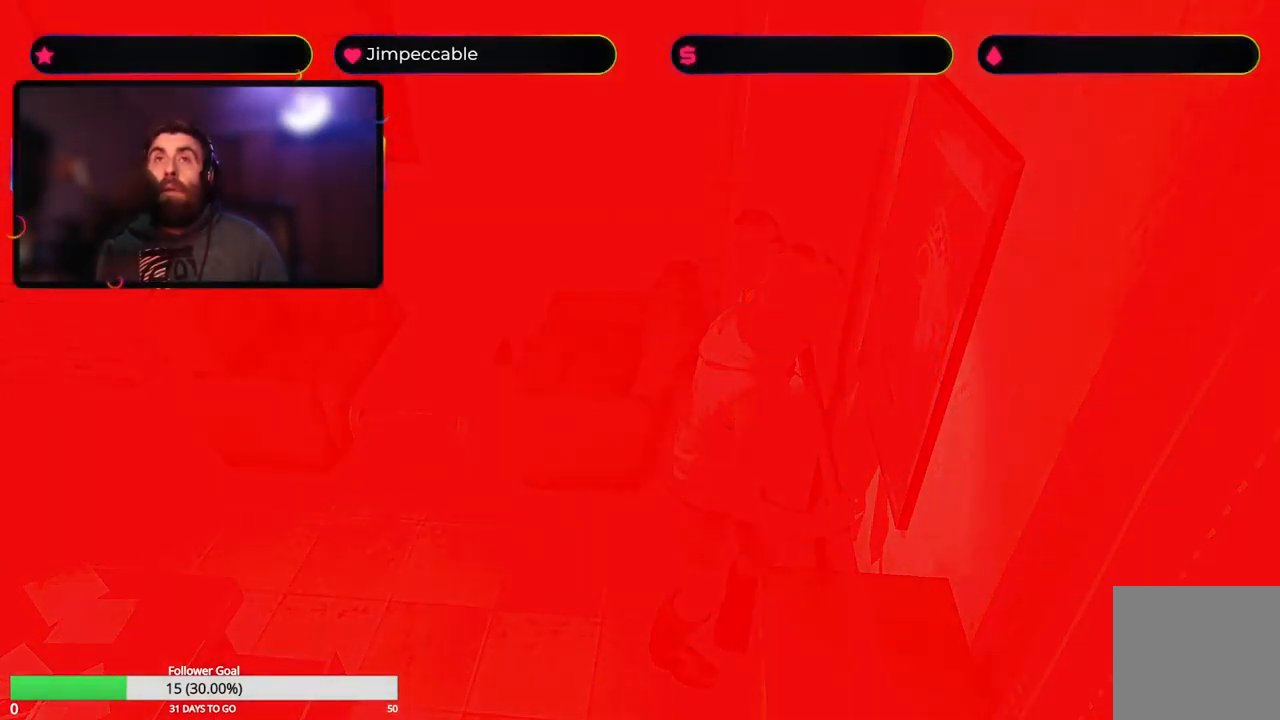
{"buttons": [], "left_stick": "center", "right_stick": "center", "events": []}
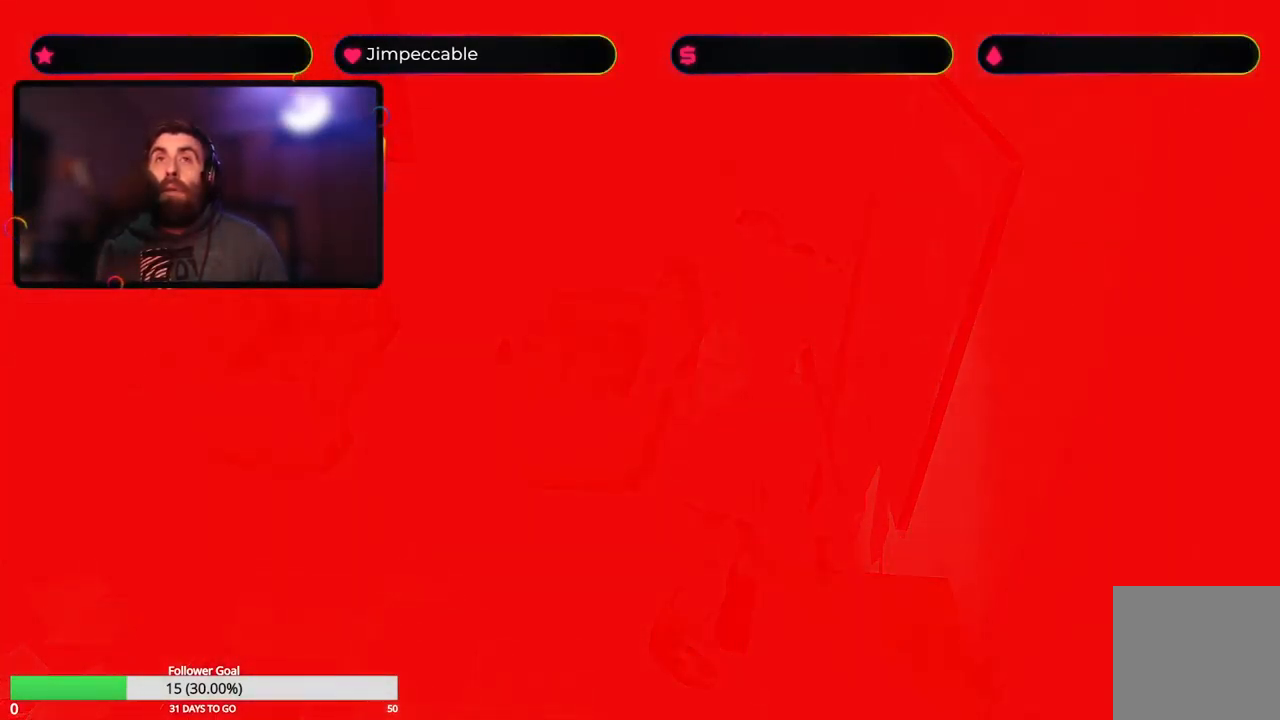
{"buttons": [], "left_stick": "center", "right_stick": "center", "events": []}
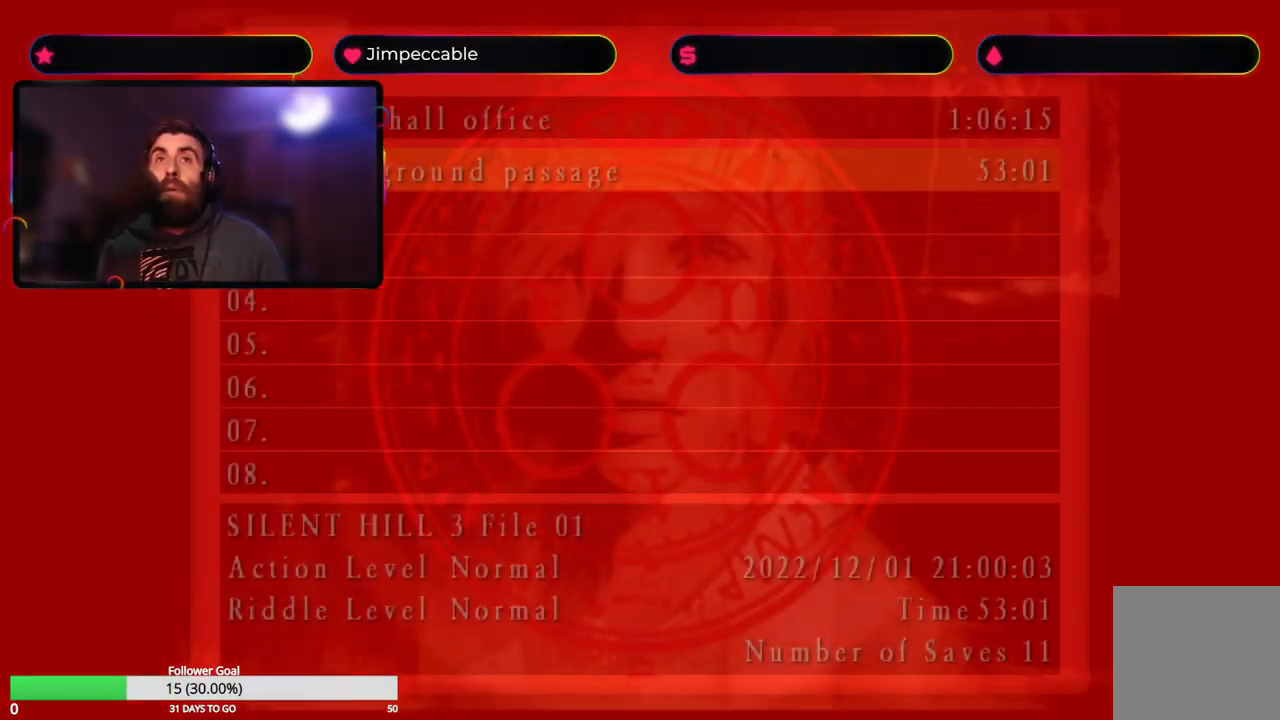
{"buttons": [], "left_stick": "center", "right_stick": "center", "events": []}
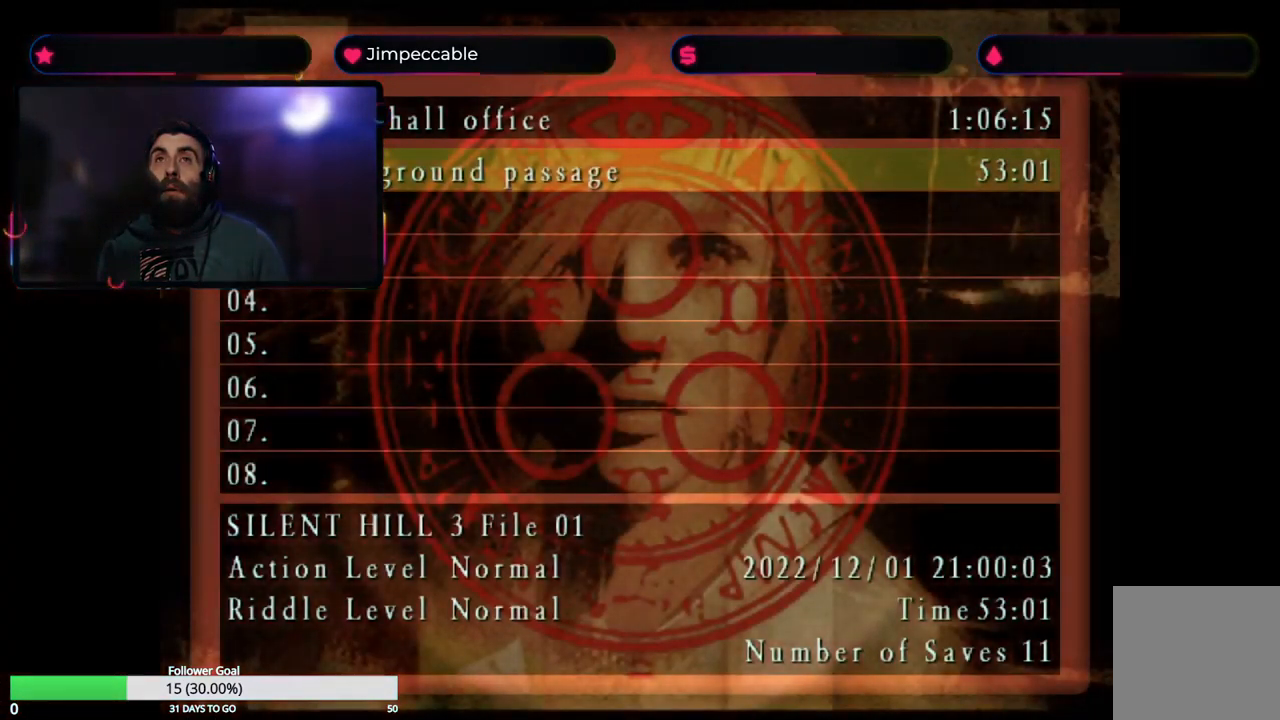
{"buttons": [], "left_stick": "center", "right_stick": "center", "events": [[183, "A", "down"], [333, "A", "up"]]}
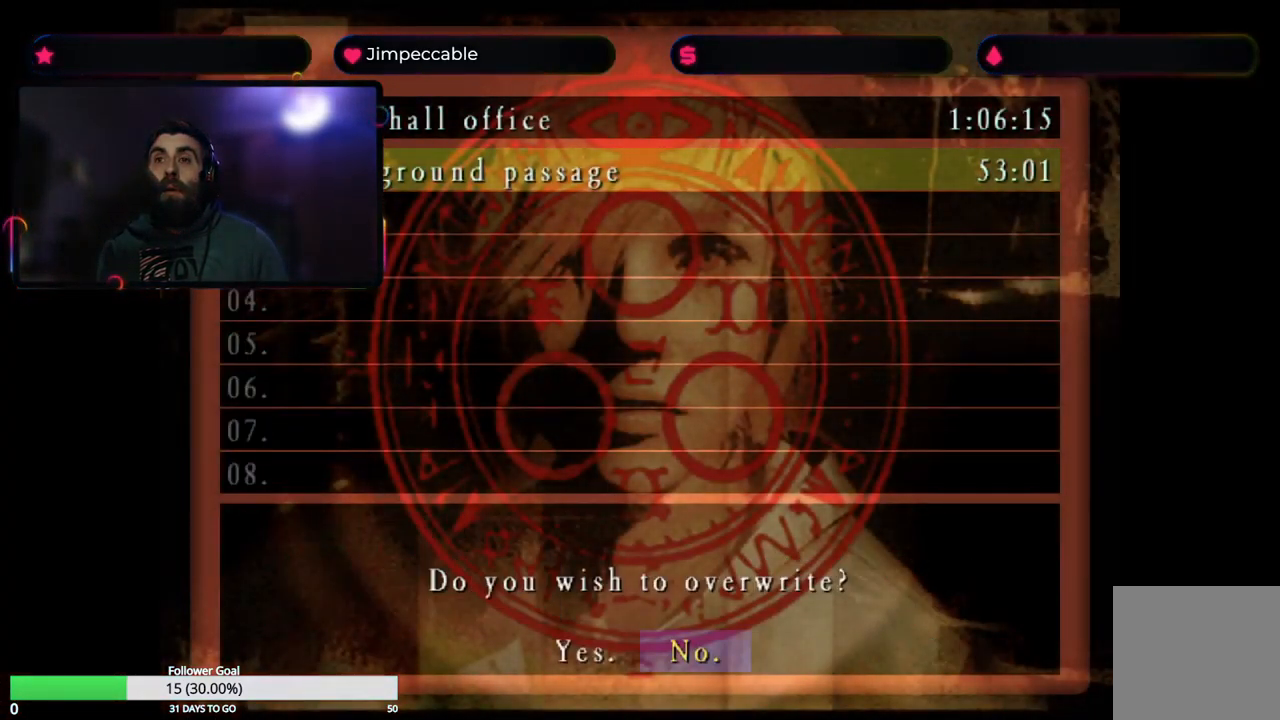
{"buttons": [], "left_stick": "left", "right_stick": "center", "events": [[417, "left_stick", "left"]]}
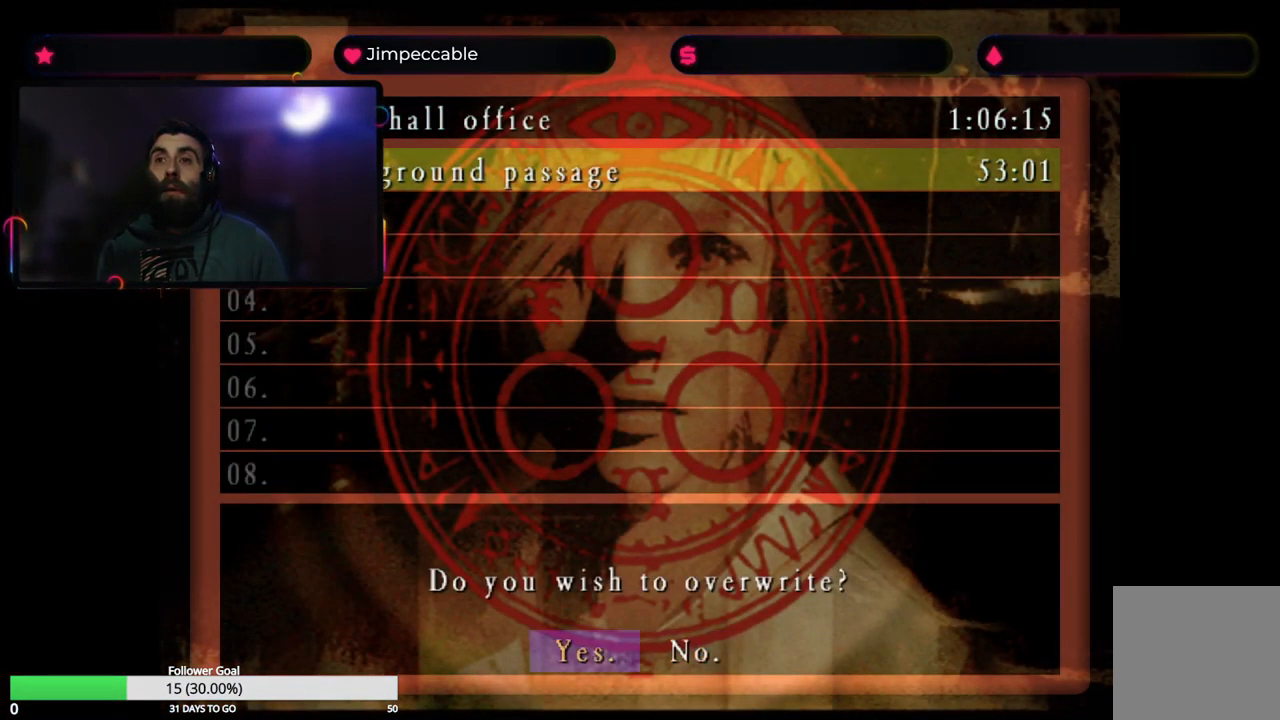
{"buttons": [], "left_stick": "center", "right_stick": "center", "events": [[133, "left_stick", "center"]]}
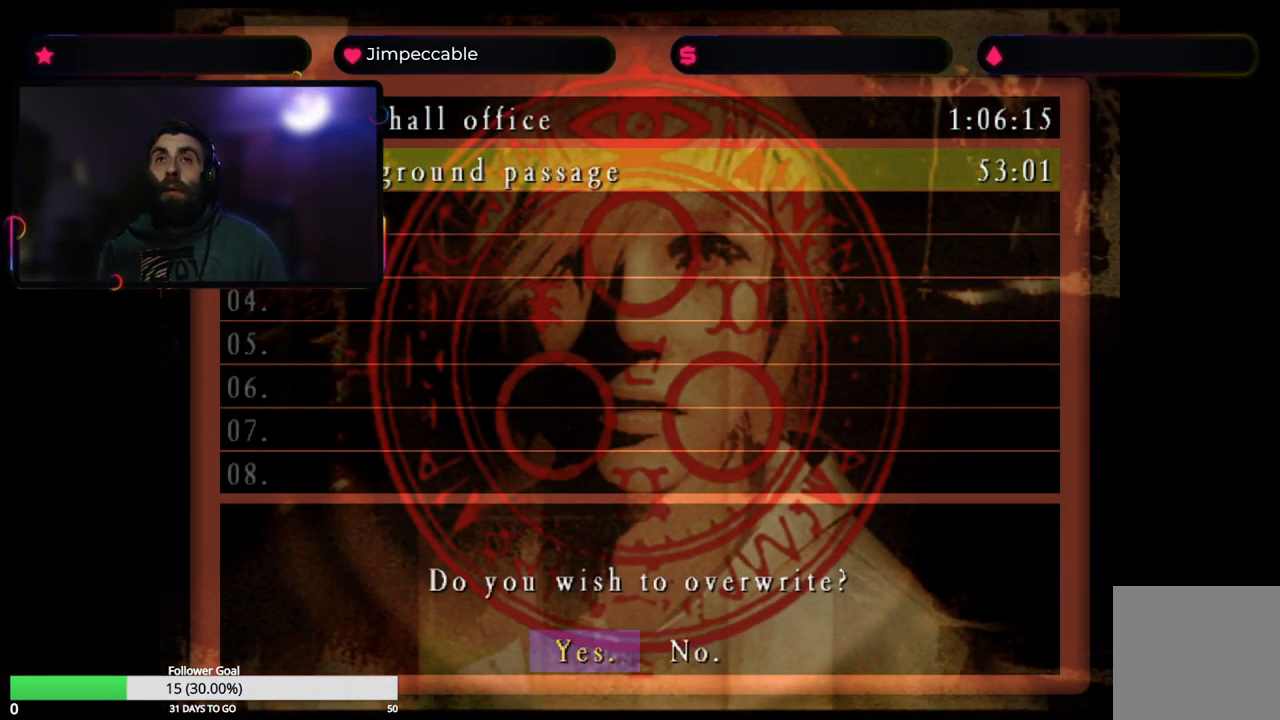
{"buttons": [], "left_stick": "center", "right_stick": "center", "events": []}
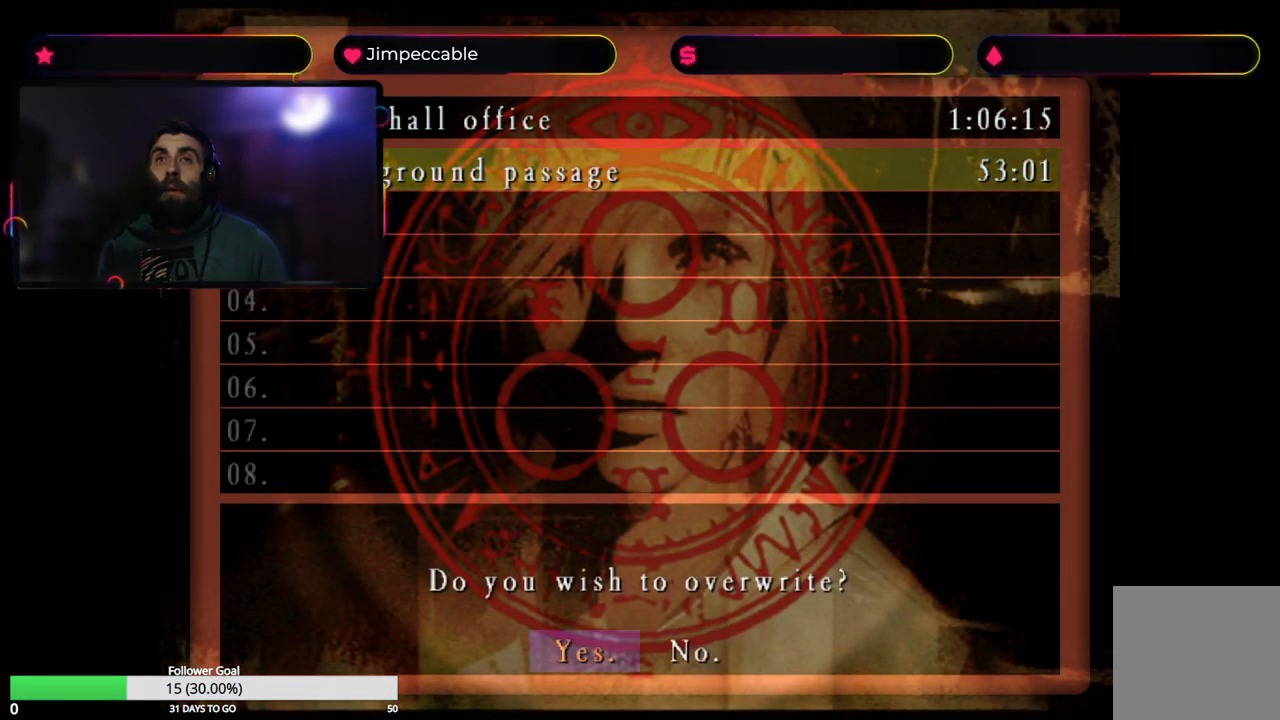
{"buttons": [], "left_stick": "center", "right_stick": "center", "events": []}
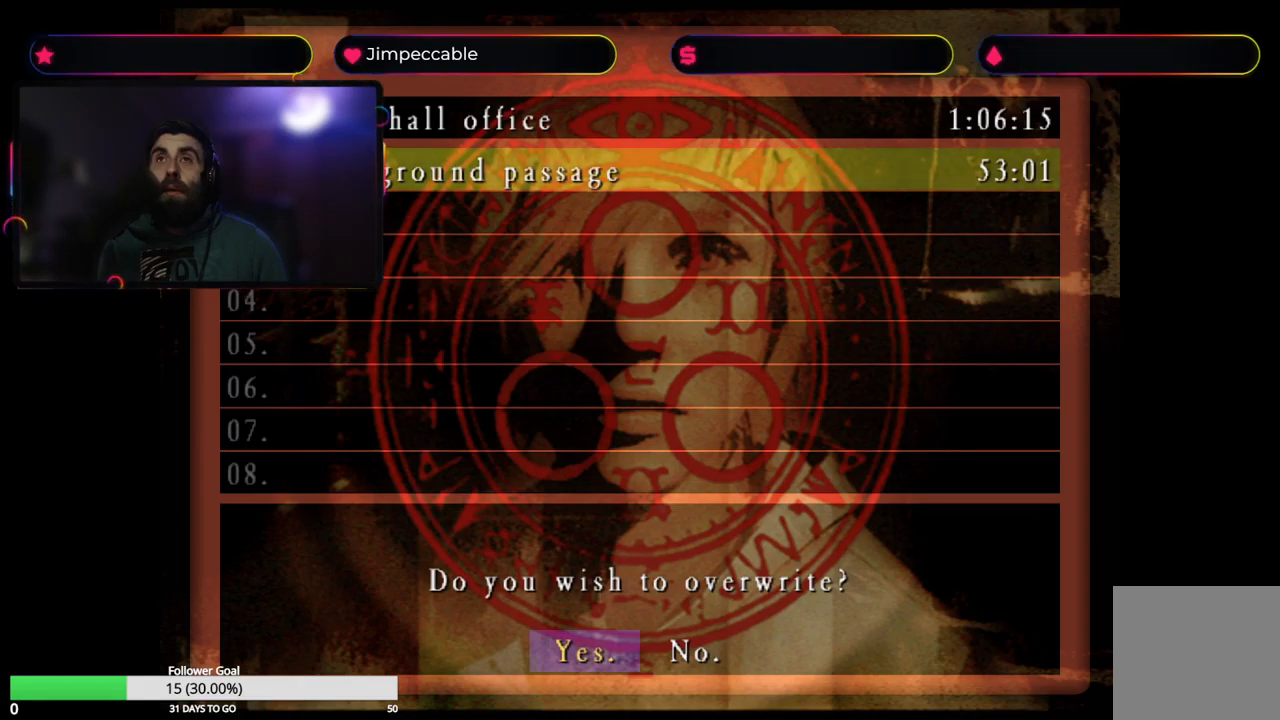
{"buttons": [], "left_stick": "center", "right_stick": "center", "events": []}
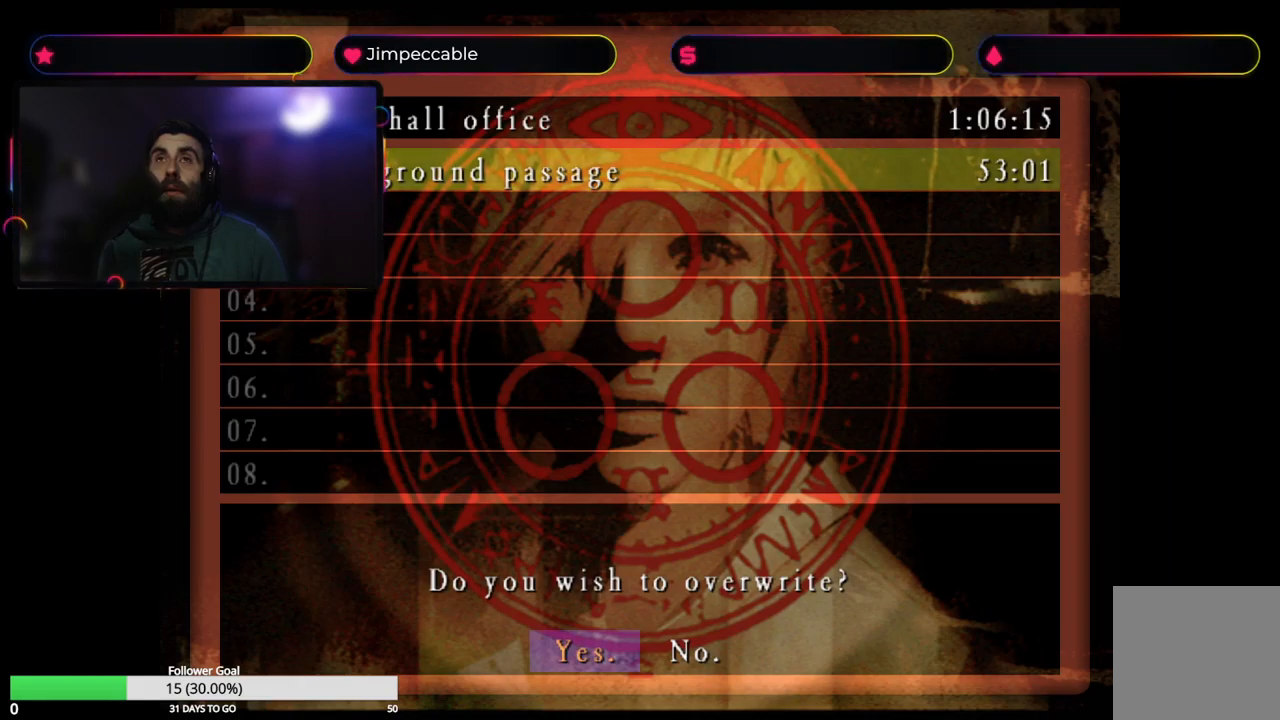
{"buttons": [], "left_stick": "center", "right_stick": "center", "events": []}
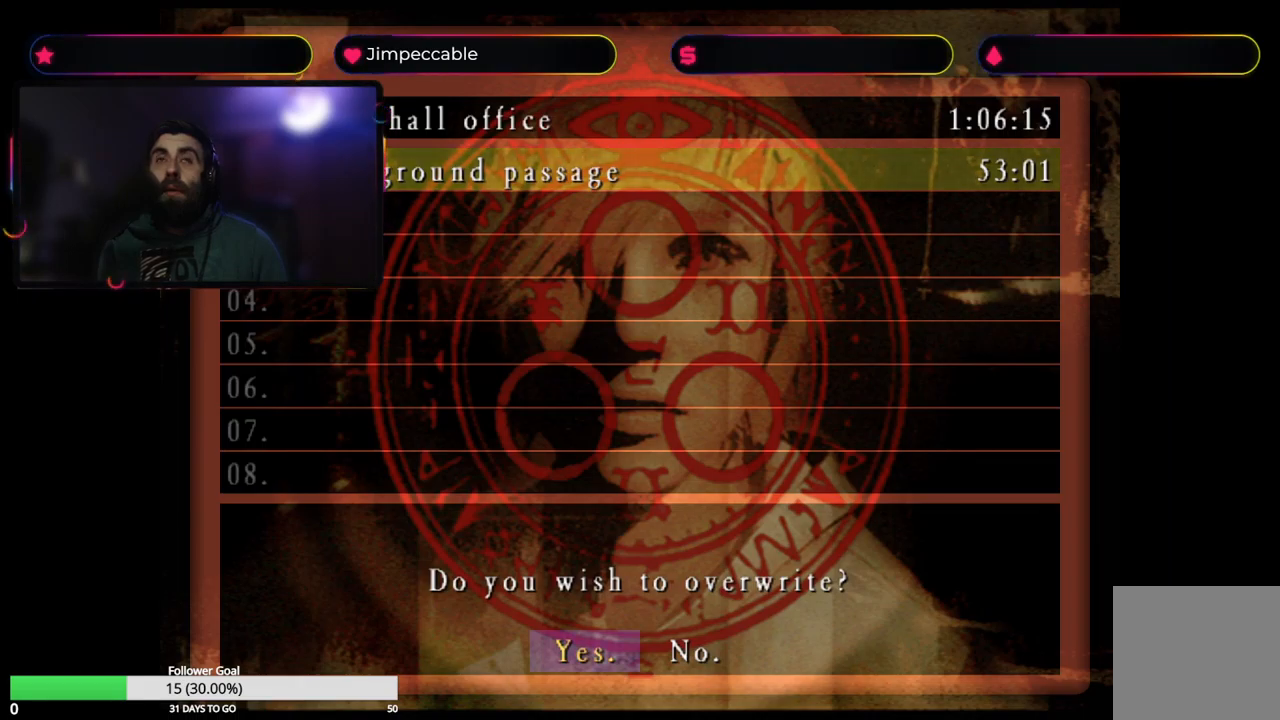
{"buttons": [], "left_stick": "center", "right_stick": "center", "events": []}
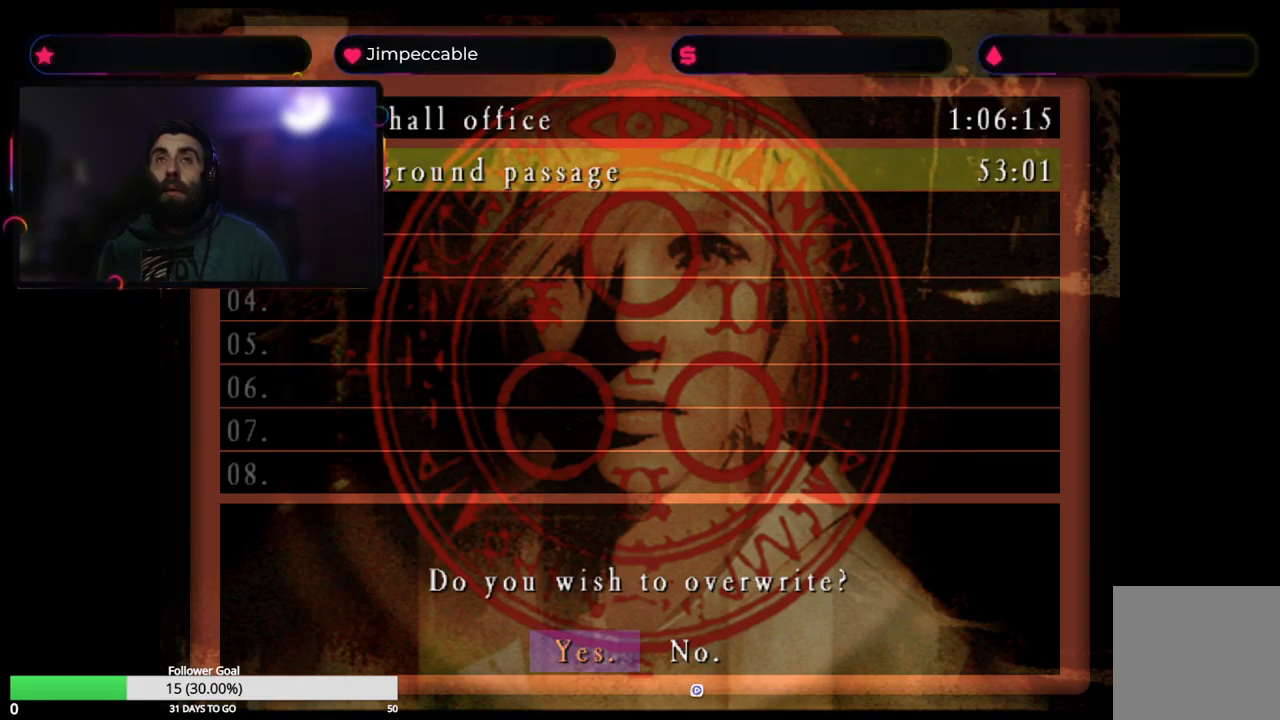
{"buttons": [], "left_stick": "center", "right_stick": "center", "events": []}
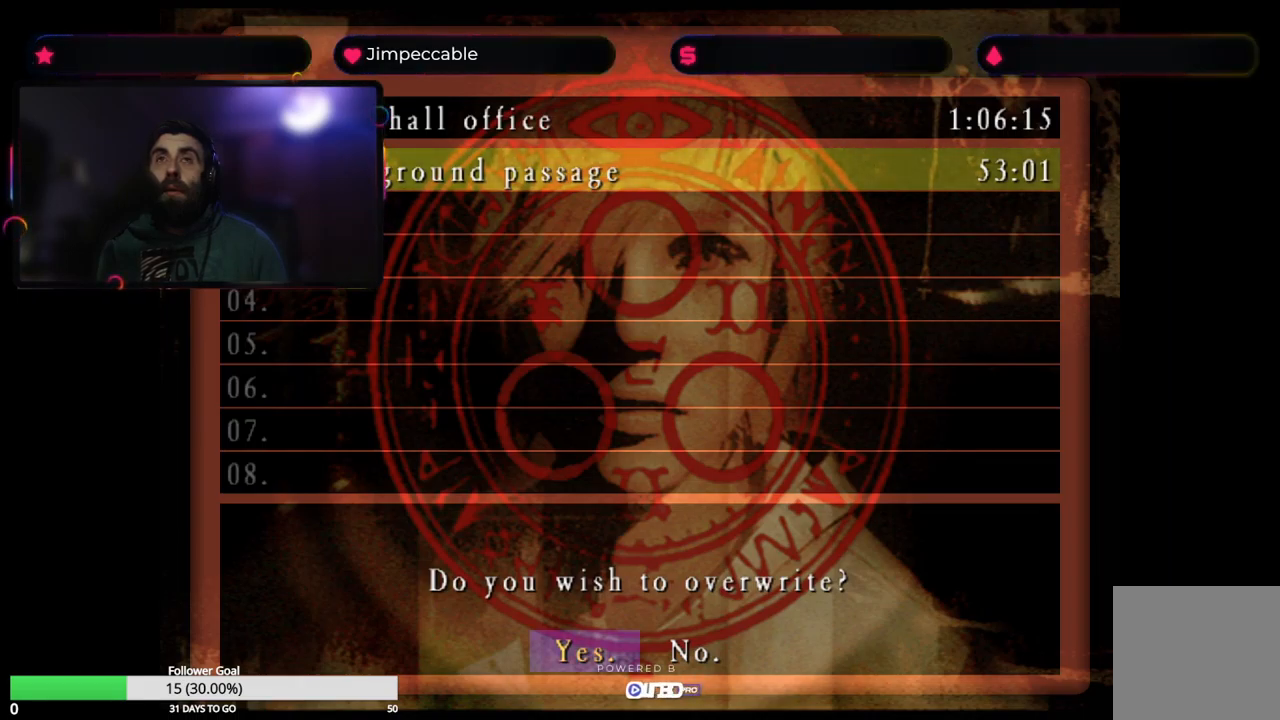
{"buttons": [], "left_stick": "center", "right_stick": "center", "events": []}
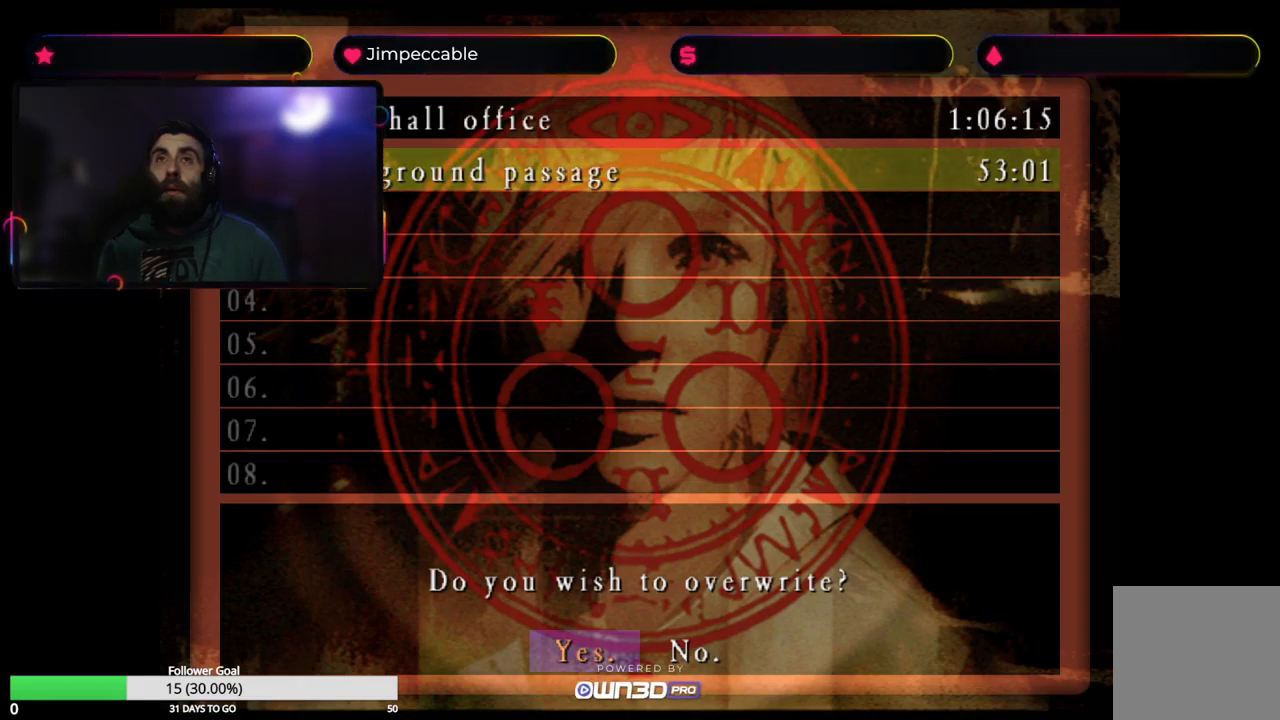
{"buttons": [], "left_stick": "center", "right_stick": "center", "events": [[84, "A", "down"], [234, "A", "up"]]}
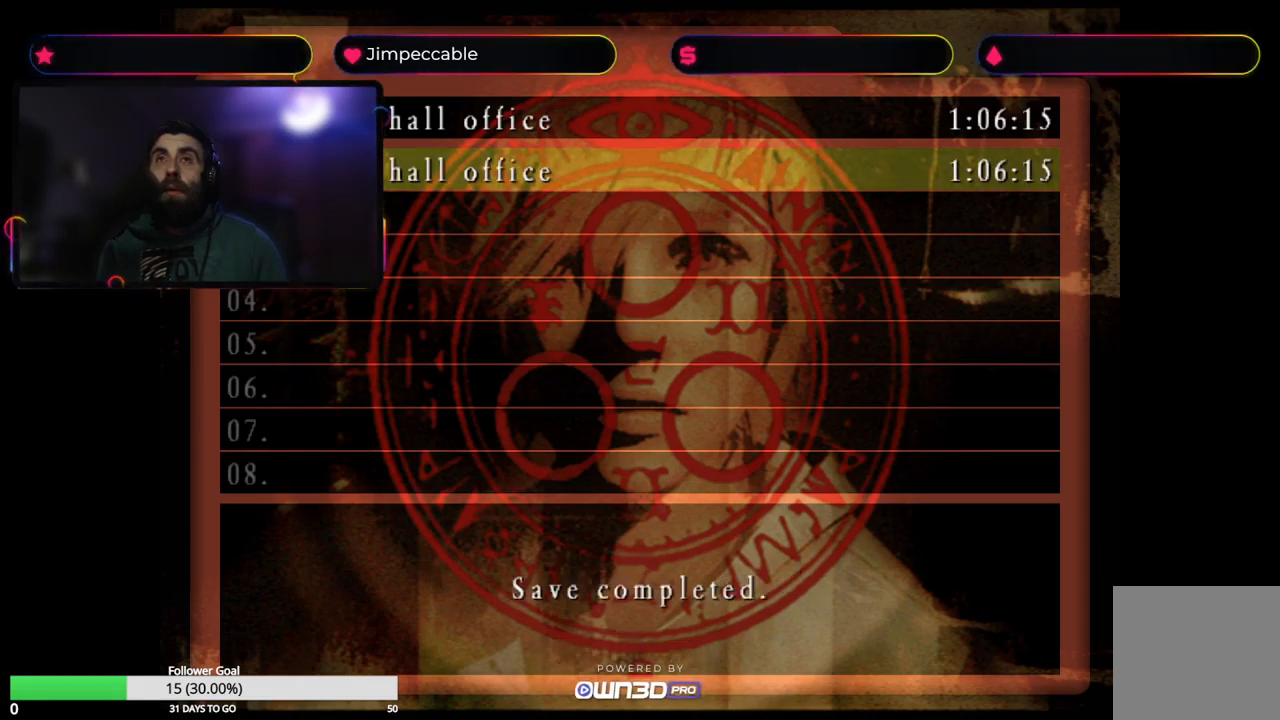
{"buttons": [], "left_stick": "center", "right_stick": "center", "events": []}
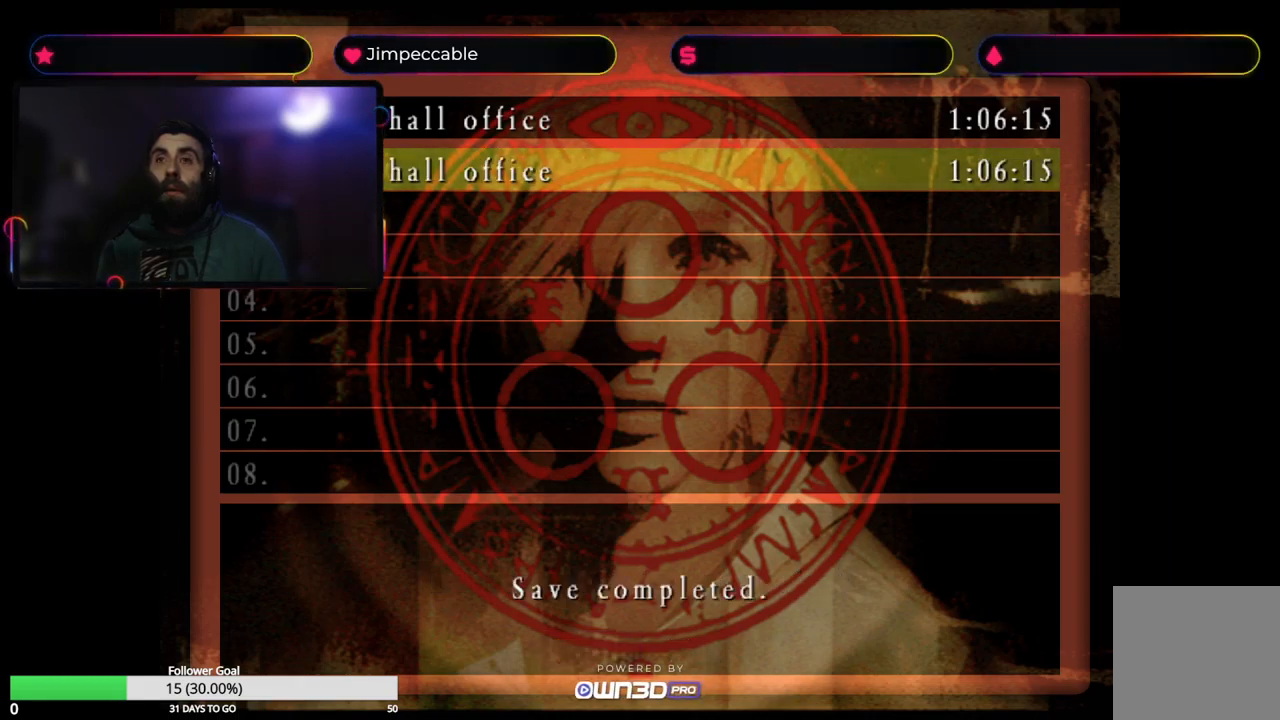
{"buttons": [], "left_stick": "center", "right_stick": "center", "events": []}
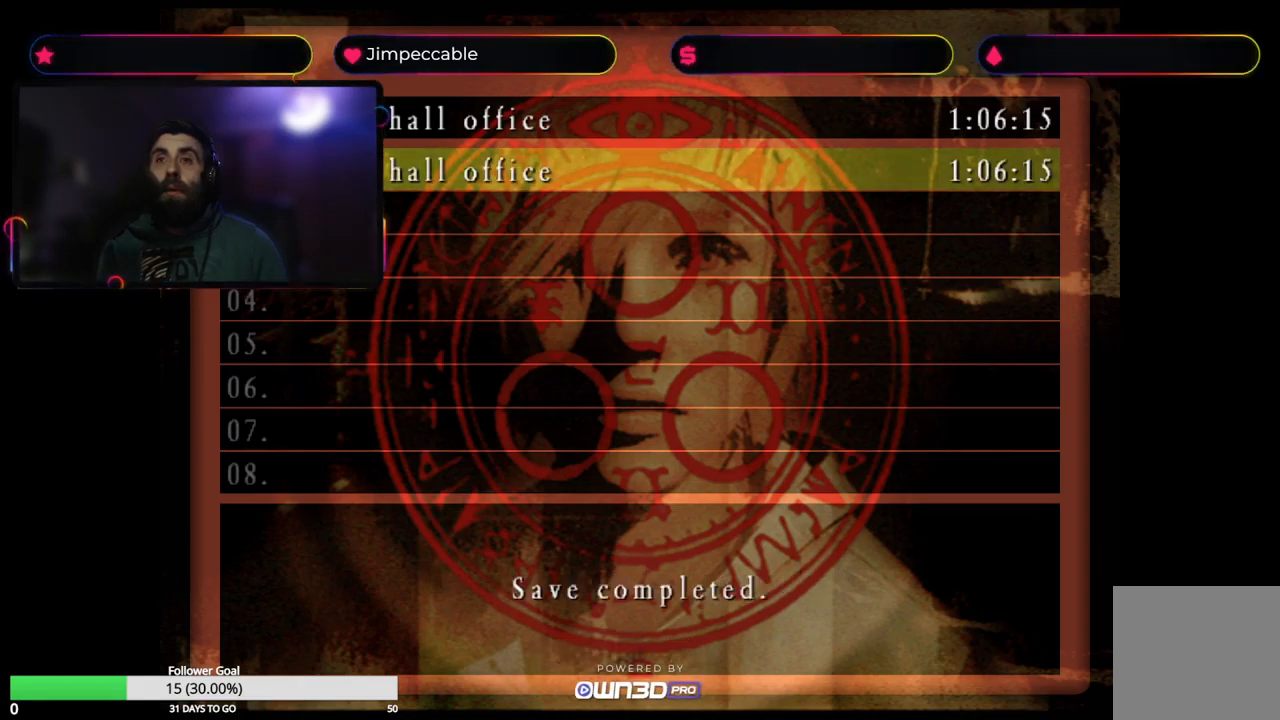
{"buttons": [], "left_stick": "center", "right_stick": "center", "events": []}
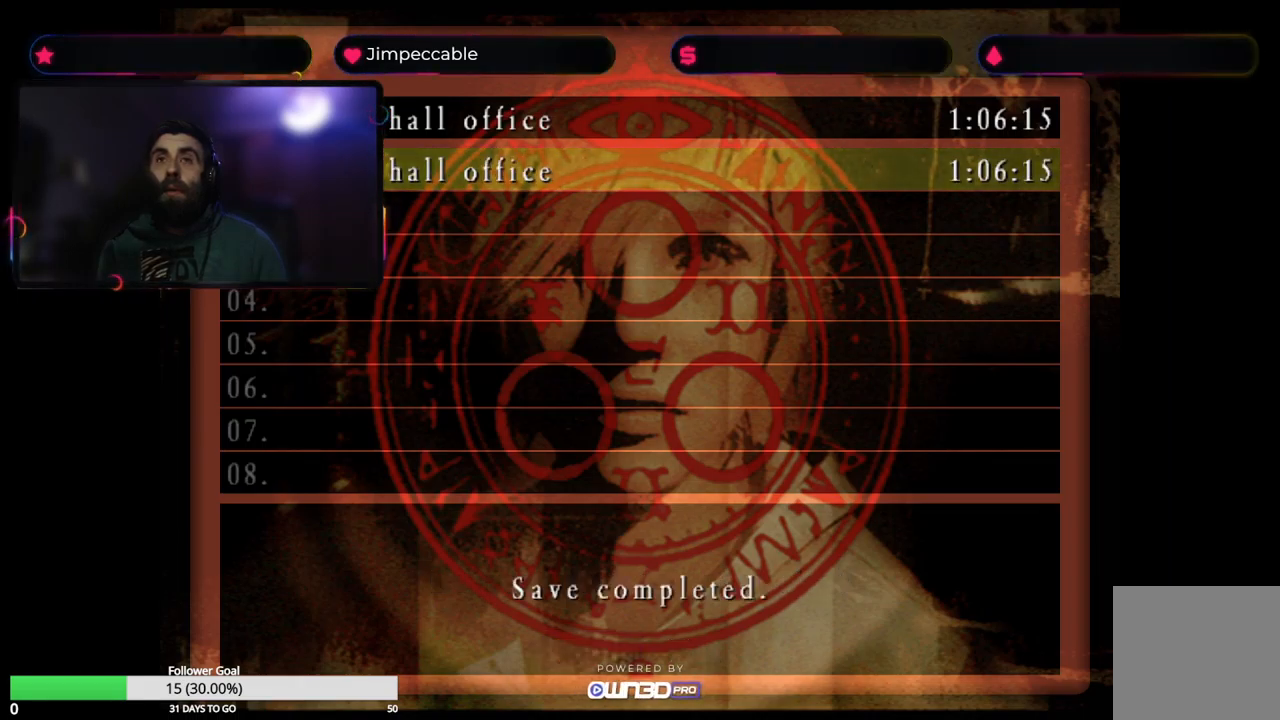
{"buttons": [], "left_stick": "center", "right_stick": "center", "events": [[184, "A", "down"], [301, "A", "up"]]}
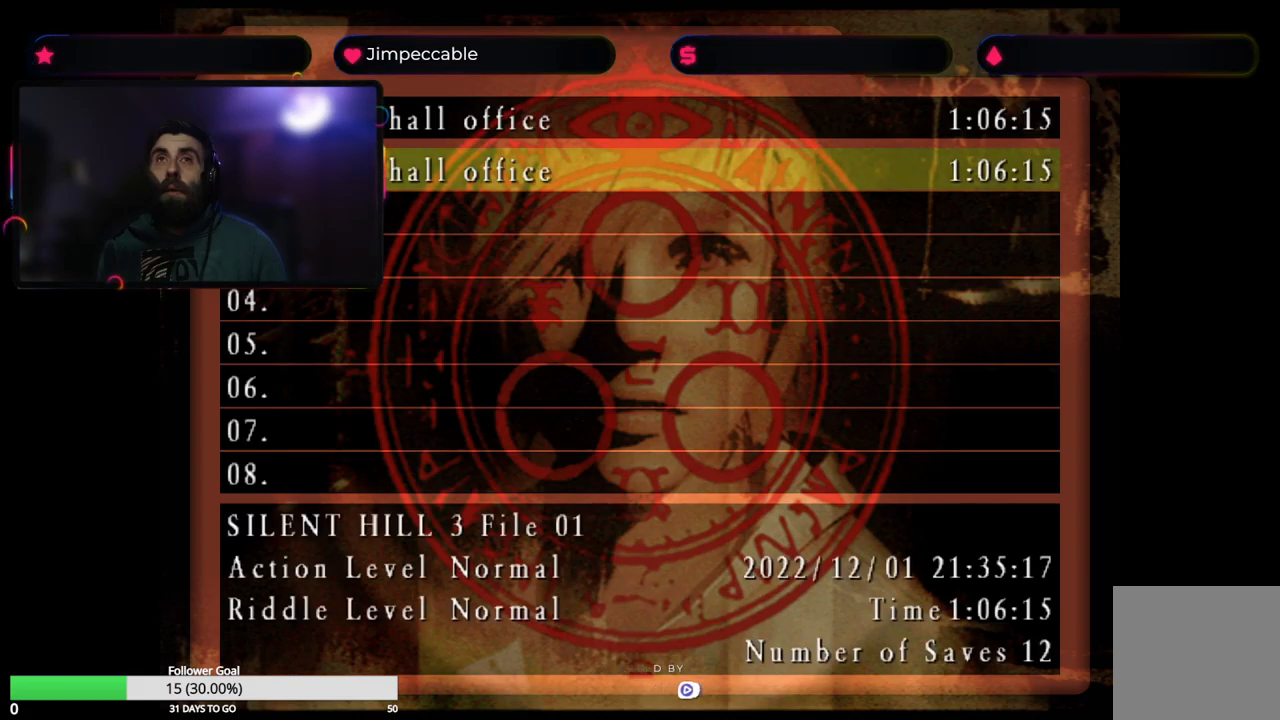
{"buttons": [], "left_stick": "center", "right_stick": "center", "events": [[216, "Y", "down"], [300, "Y", "up"]]}
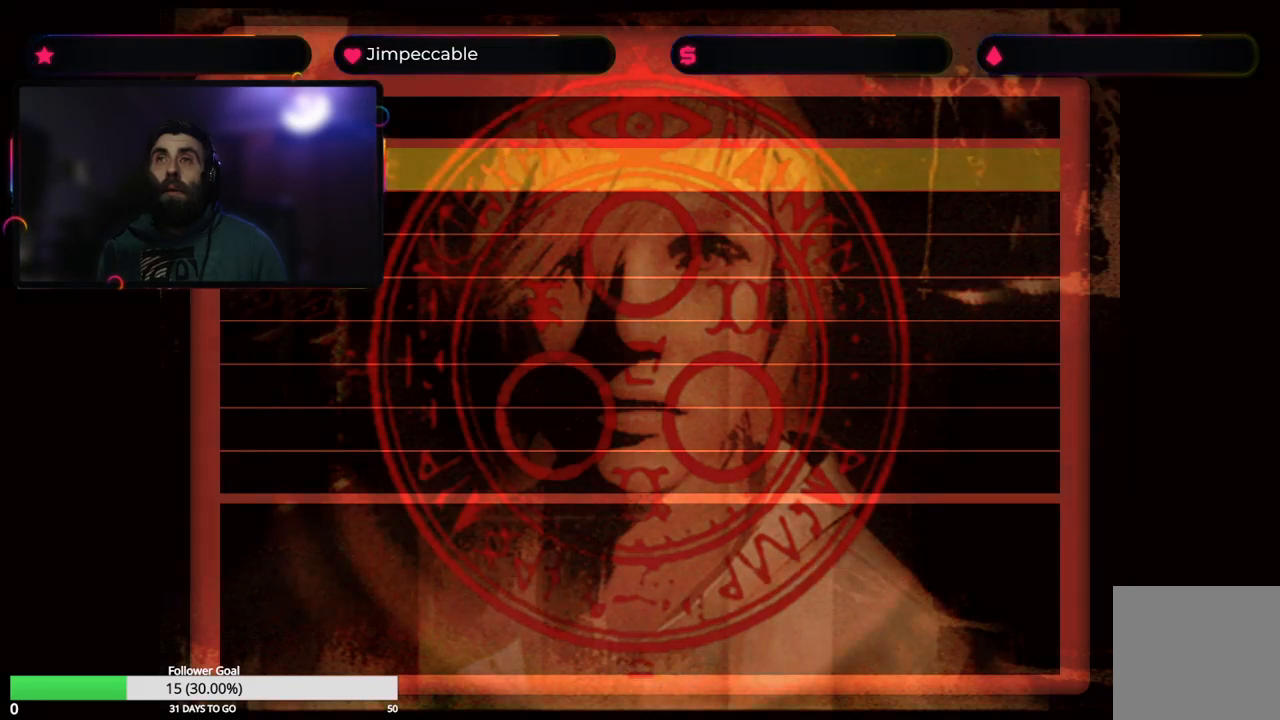
{"buttons": [], "left_stick": "center", "right_stick": "center", "events": []}
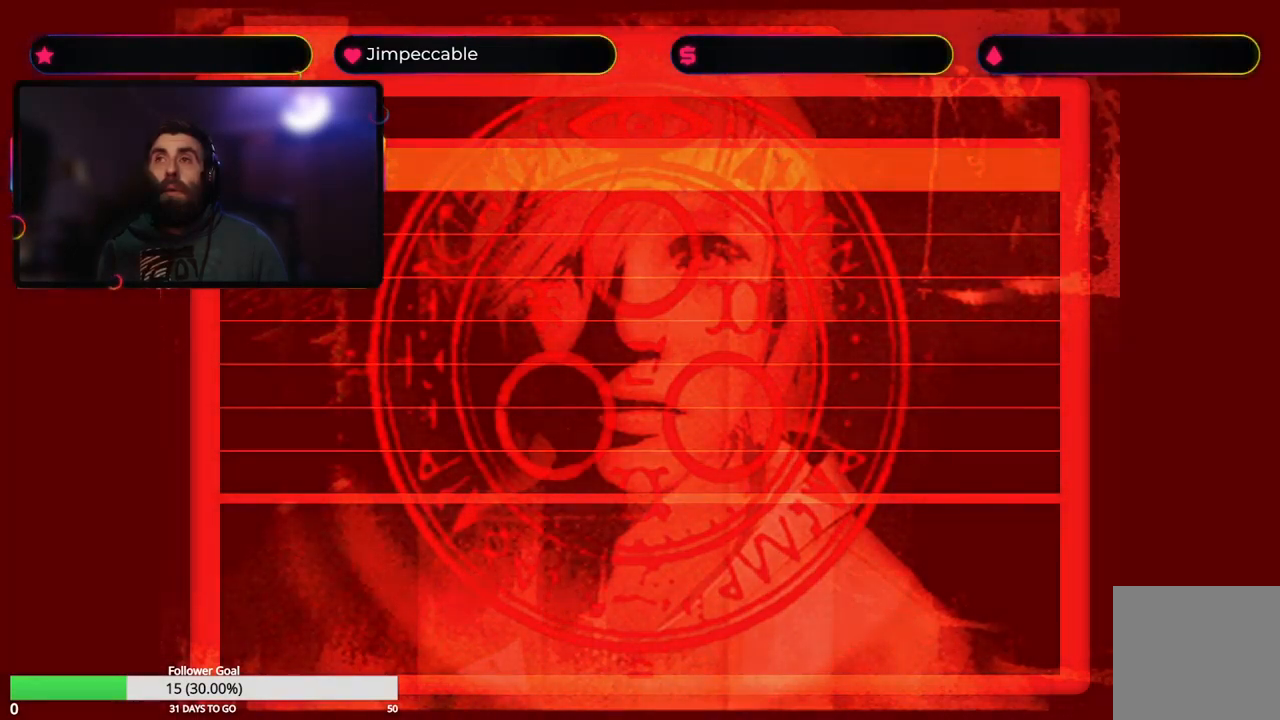
{"buttons": [], "left_stick": "center", "right_stick": "center", "events": []}